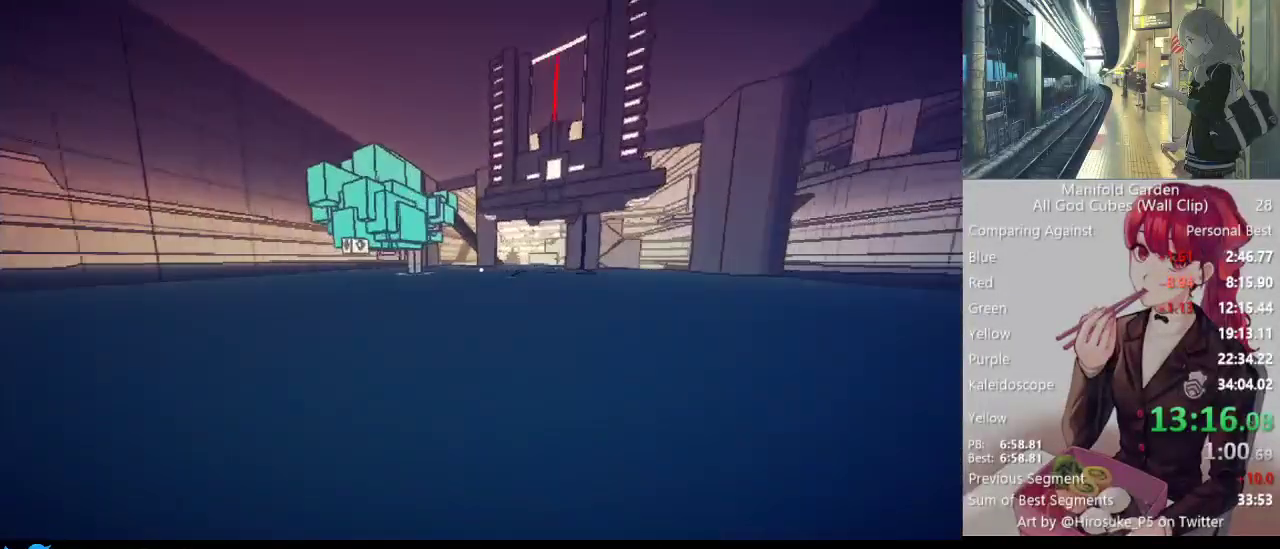
Gameplay with keyboard and mouse; each line is a JSON object with the keys and mouse buttons held at the frame after it. "events" lists presses ("down") and releases ("up") of "1", "2", "3", "4", "5", "a", "alt", "c", "caps_lock", "ctrl", "d", "e", "f", "g", "q", "r", "s", "shift", "space", "t", "tab", "v", "w", "x", "z", "mouse_left", "mouse_wheel" and "mouse_right" between this image and that frame as [ms after this image, input, new state], when the widget could be followed in between. "mouse_left", "mouse_wheel", "mouse_right" = the "left", "wheel", "right" buttons of the "mouse" list. No other keys are recorded. "wheel" means that the mouse wheel is clicked or scrolled. Not read: mouse_move.
{"keys": ["shift", "w"], "mouse": [], "events": []}
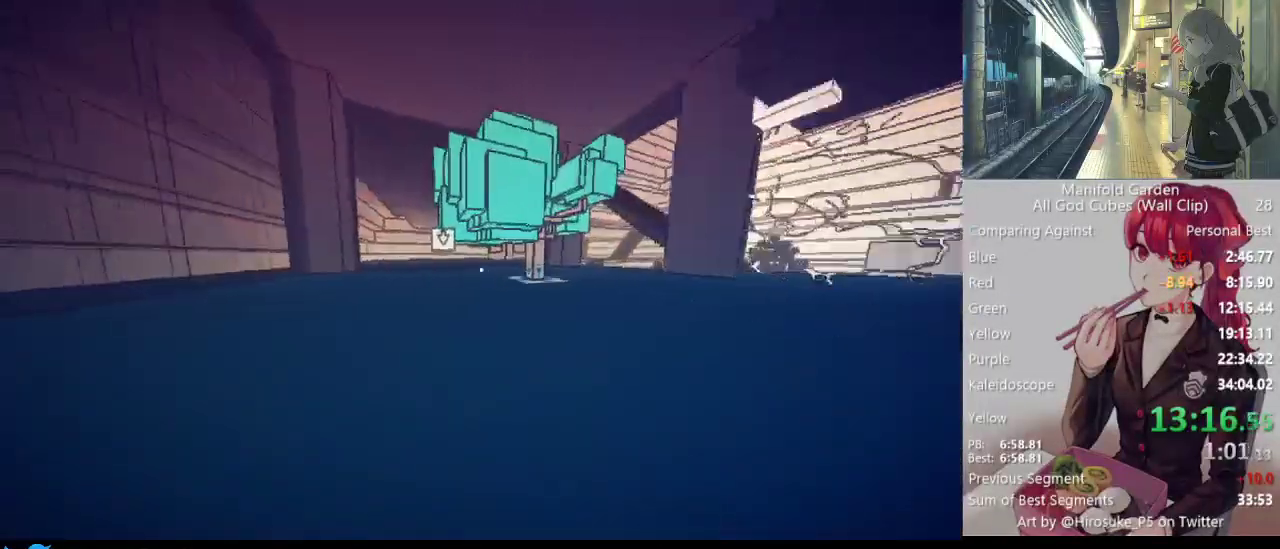
{"keys": ["shift"], "mouse": [], "events": [[367, "w", "up"], [417, "mouse_left", "down"], [467, "mouse_left", "up"]]}
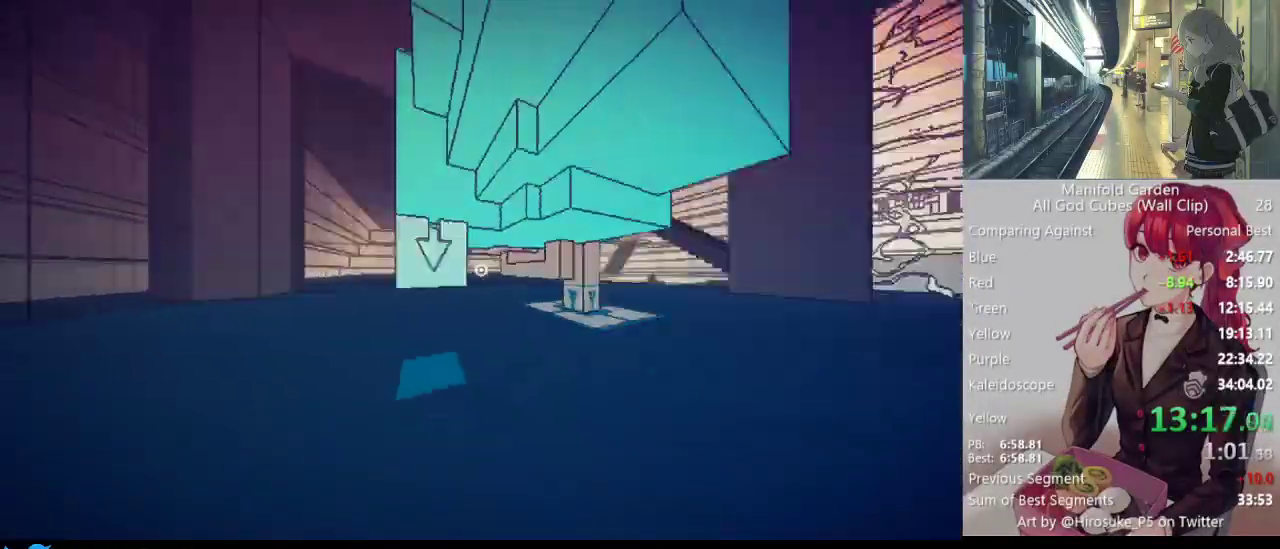
{"keys": ["shift", "w"], "mouse": [], "events": [[17, "w", "down"]]}
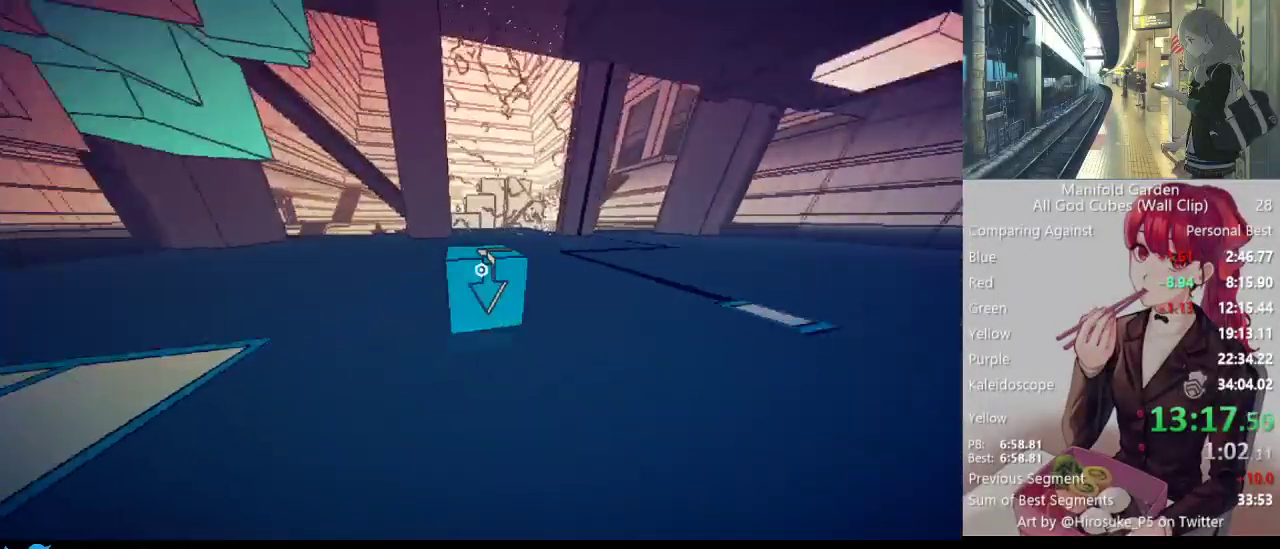
{"keys": ["shift", "w"], "mouse": [], "events": []}
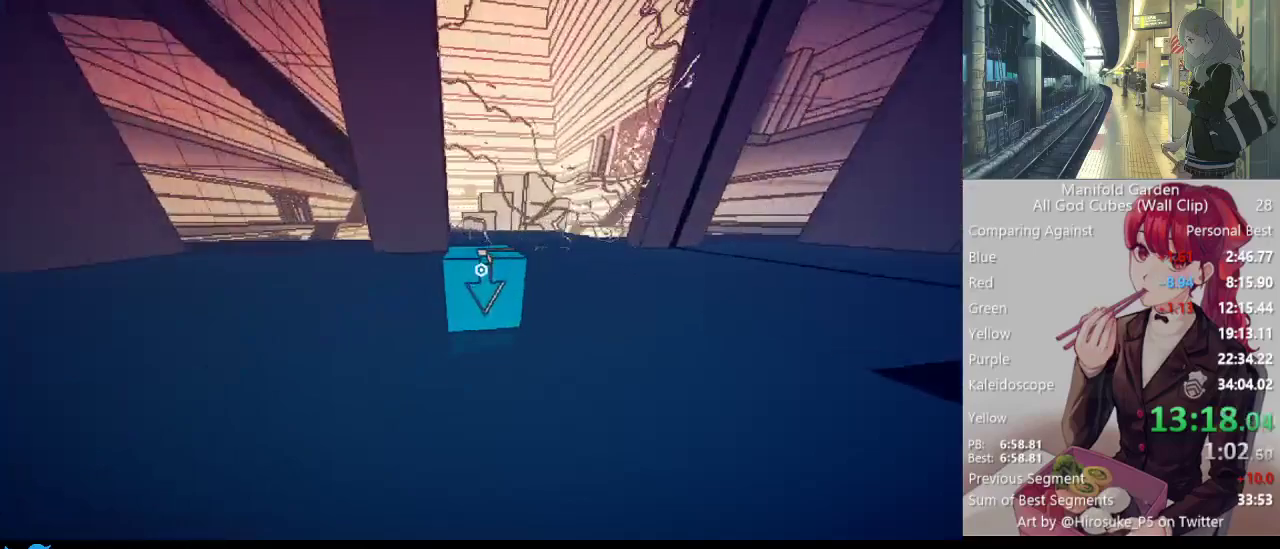
{"keys": ["shift", "w"], "mouse": [], "events": []}
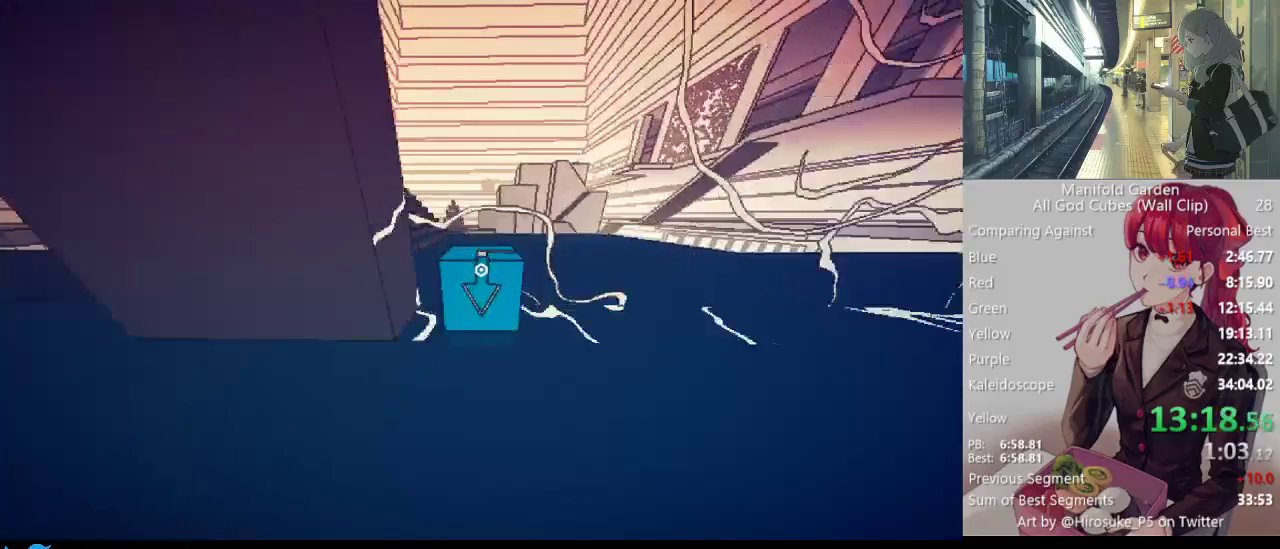
{"keys": ["shift", "w"], "mouse": [], "events": []}
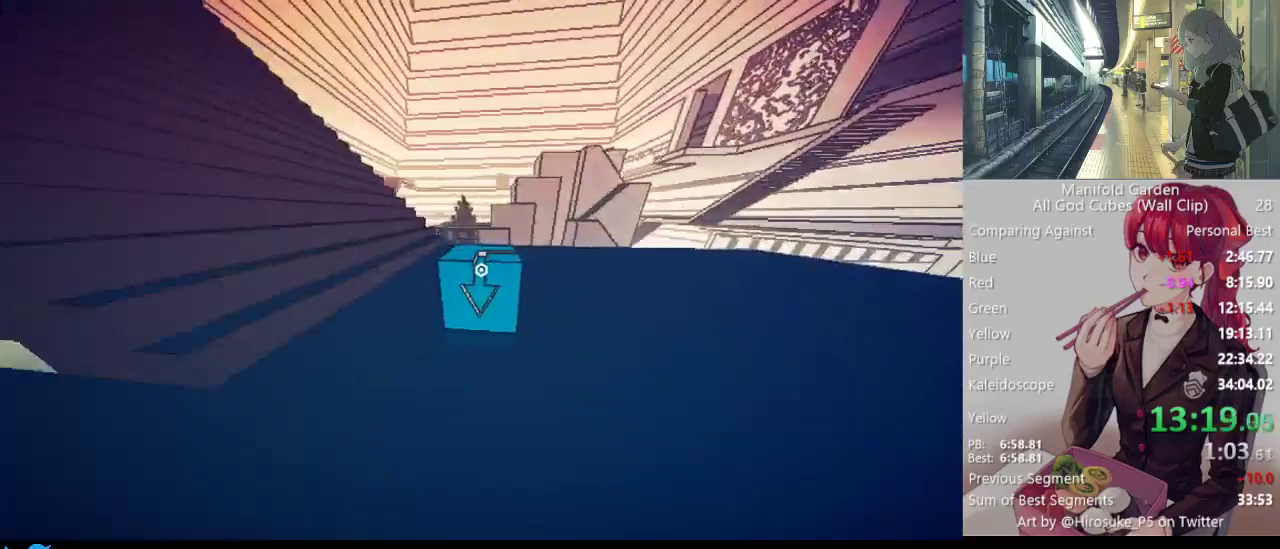
{"keys": ["shift", "w"], "mouse": [], "events": []}
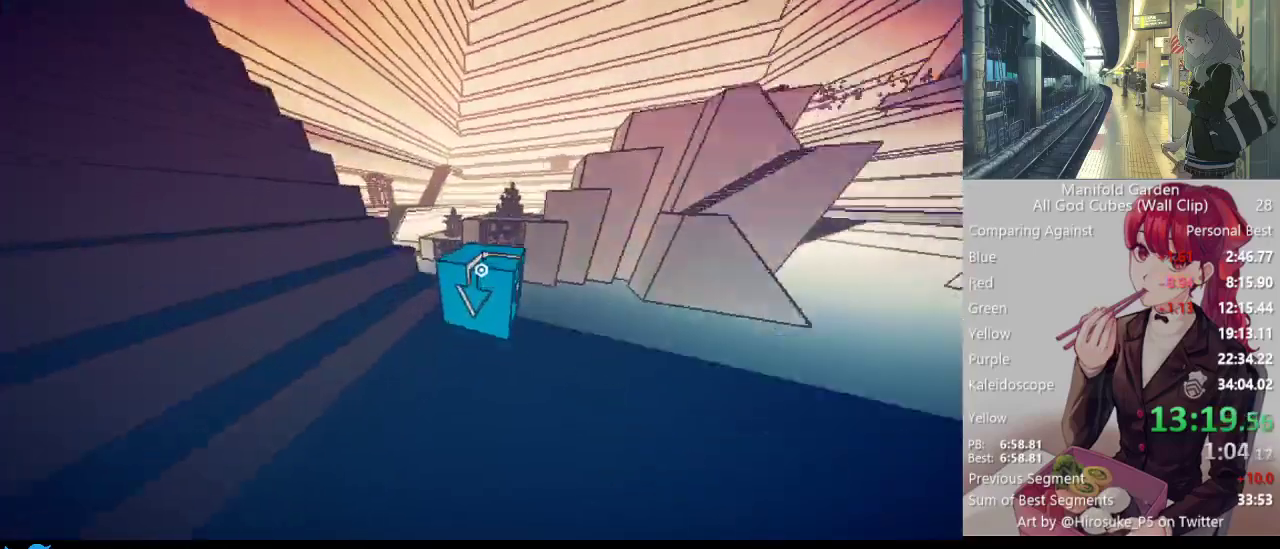
{"keys": ["shift", "w"], "mouse": [], "events": []}
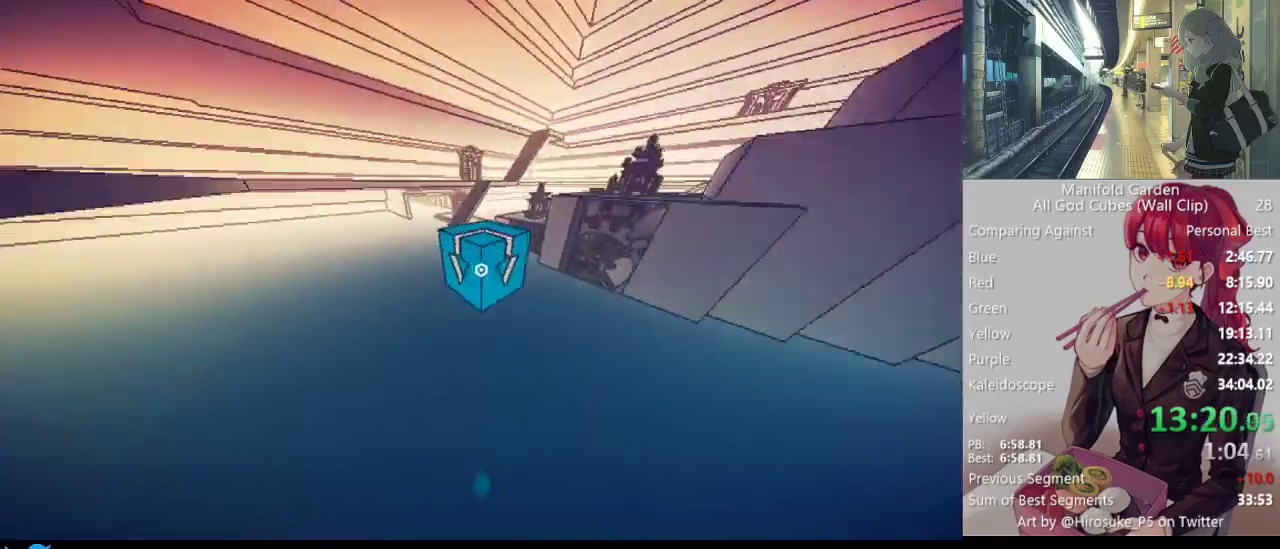
{"keys": ["shift", "w"], "mouse": [], "events": []}
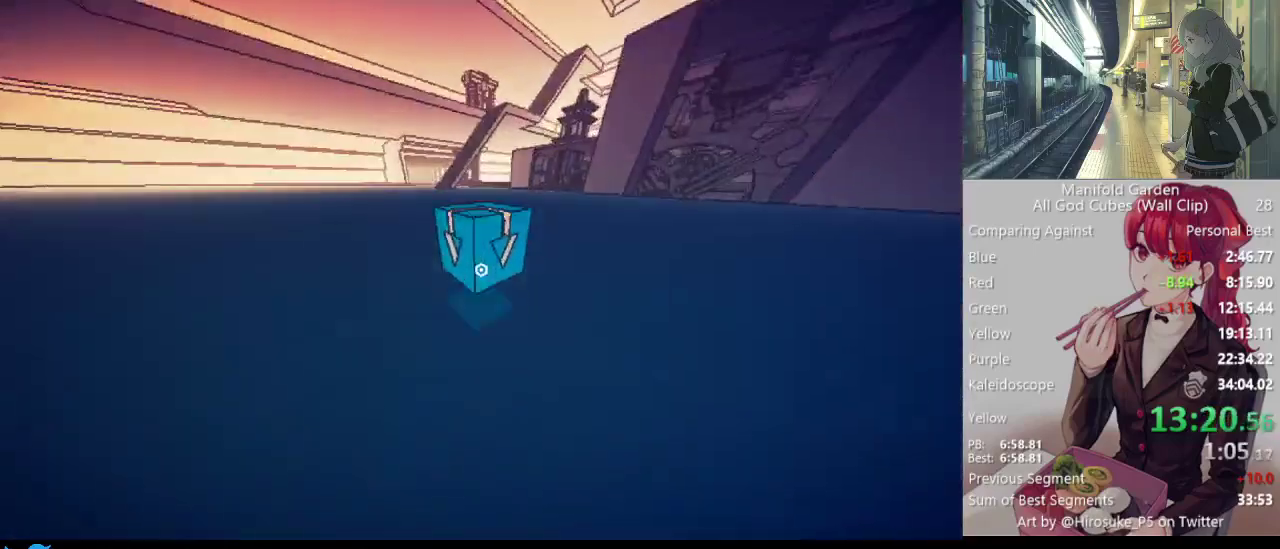
{"keys": ["shift", "w"], "mouse": [], "events": []}
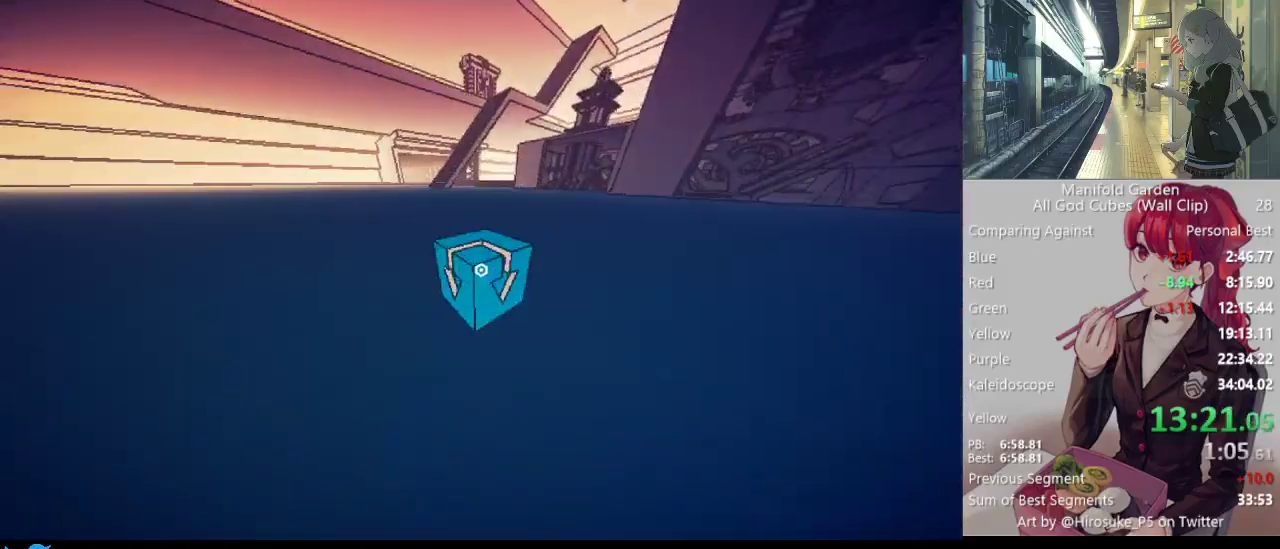
{"keys": ["shift", "w"], "mouse": [], "events": []}
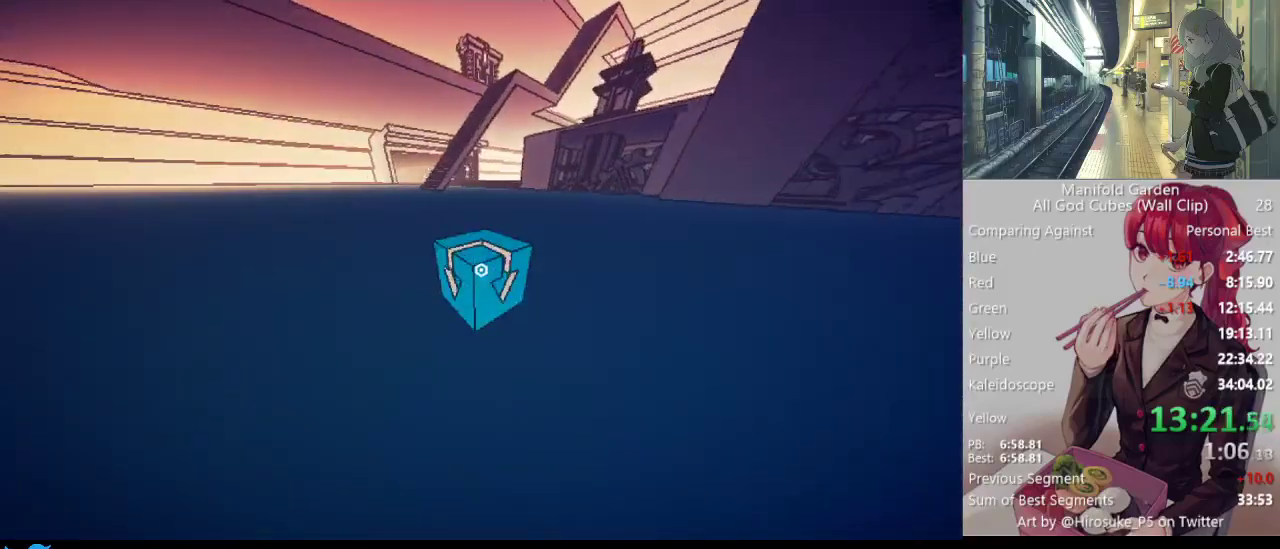
{"keys": ["shift", "w"], "mouse": [], "events": []}
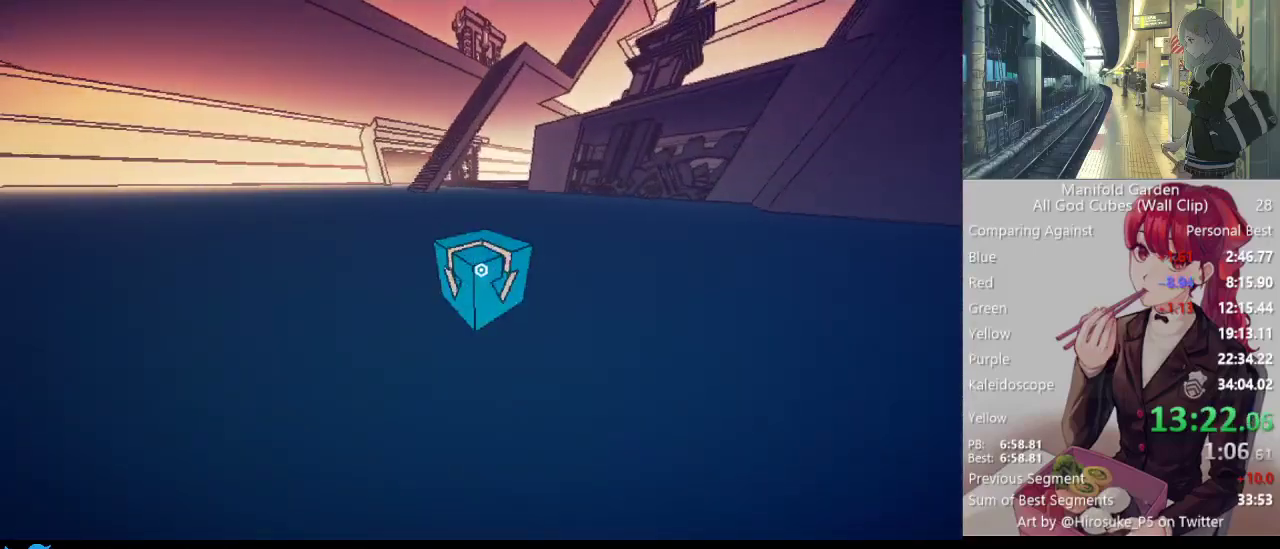
{"keys": ["shift", "w"], "mouse": [], "events": []}
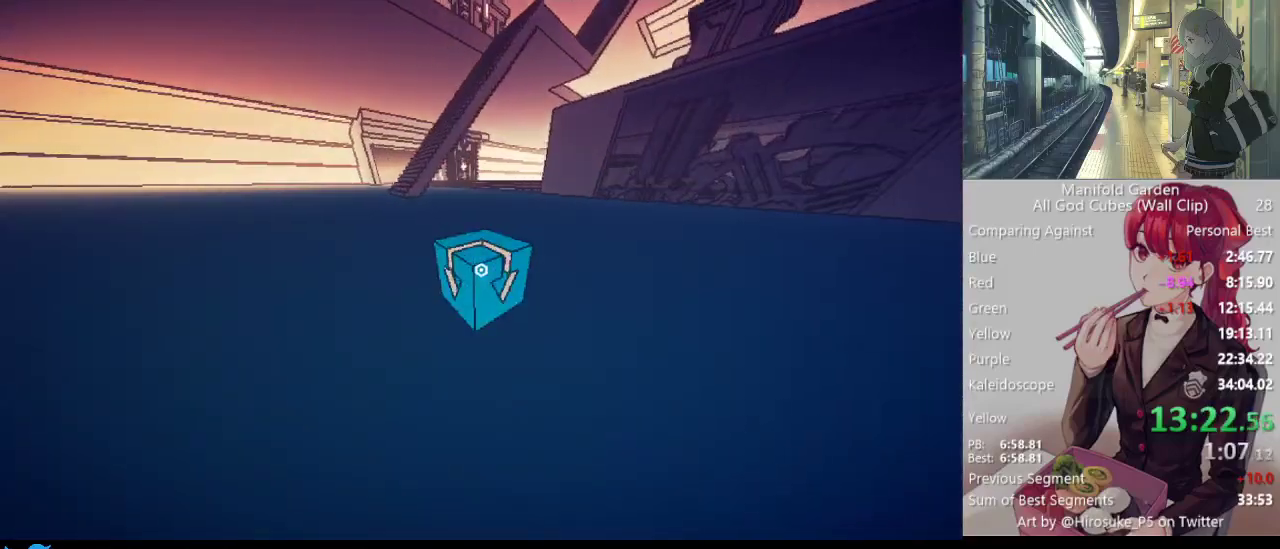
{"keys": ["shift", "w"], "mouse": [], "events": []}
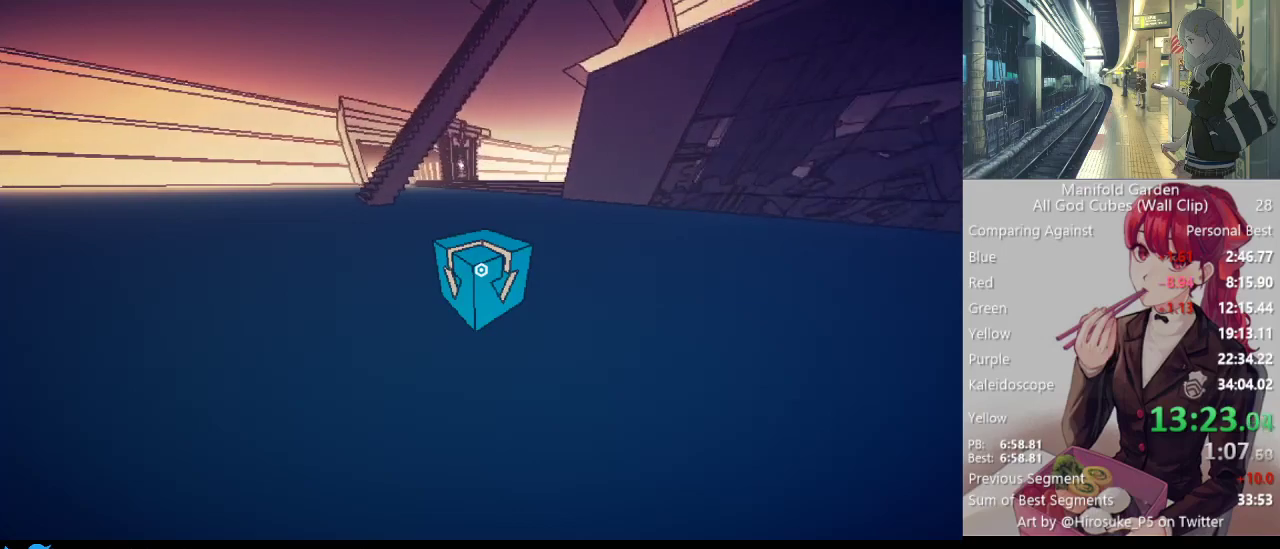
{"keys": ["shift", "w"], "mouse": [], "events": []}
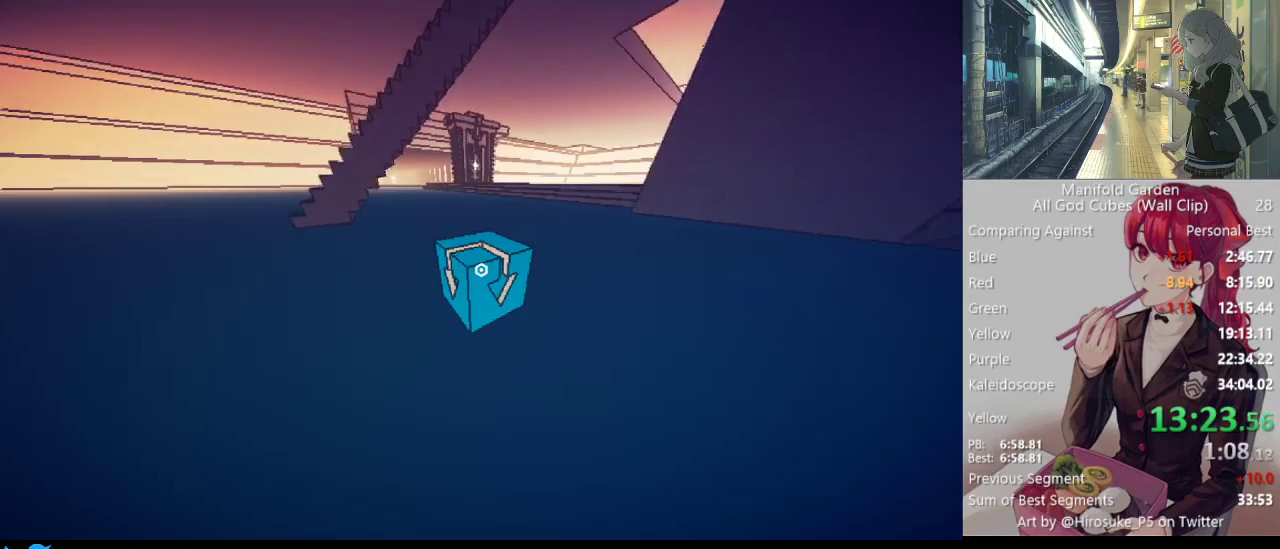
{"keys": ["shift", "w"], "mouse": [], "events": []}
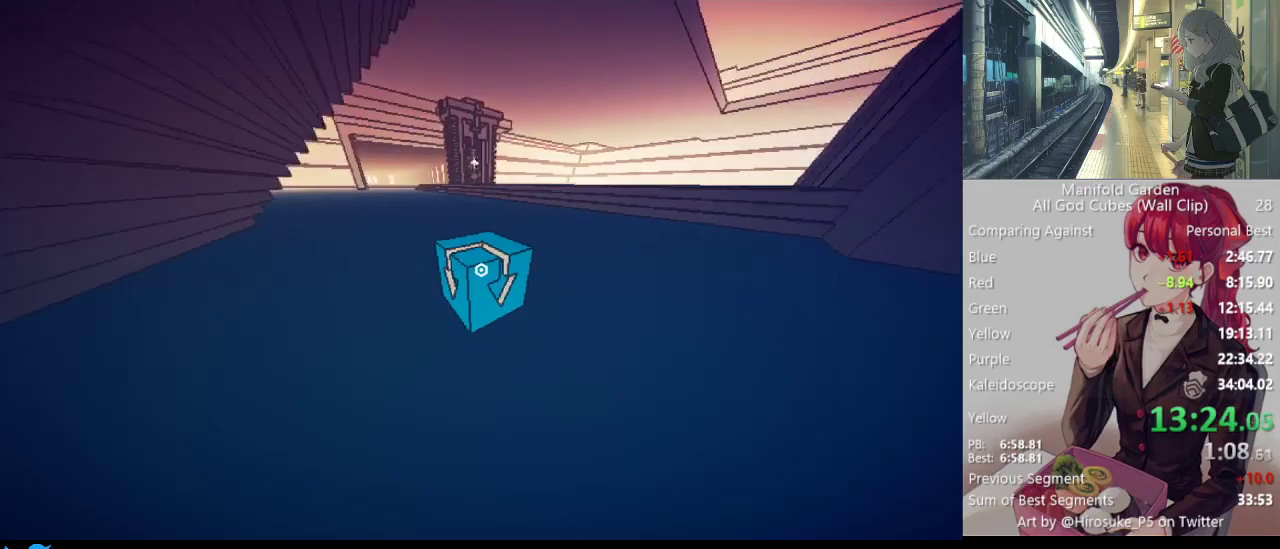
{"keys": ["shift", "w"], "mouse": [], "events": []}
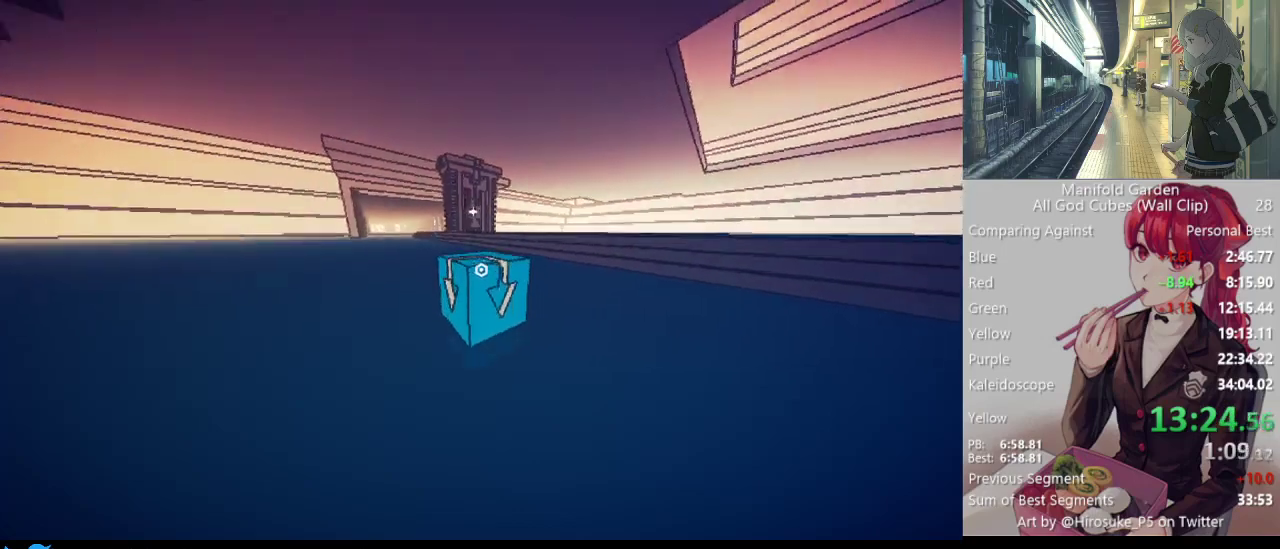
{"keys": ["shift", "w"], "mouse": [], "events": []}
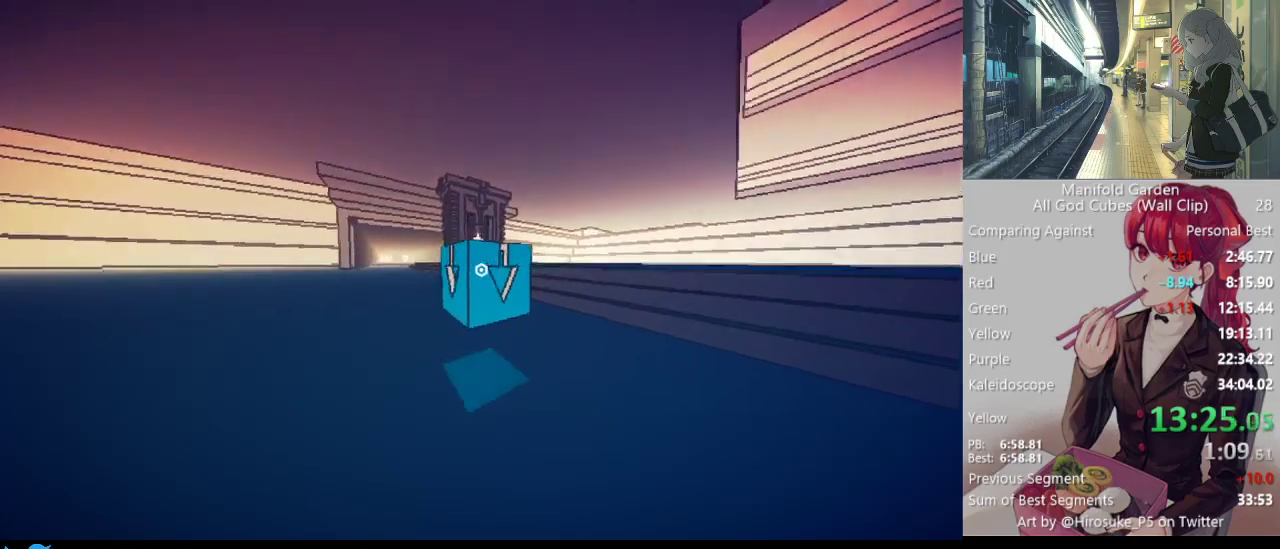
{"keys": ["shift", "w"], "mouse": [], "events": []}
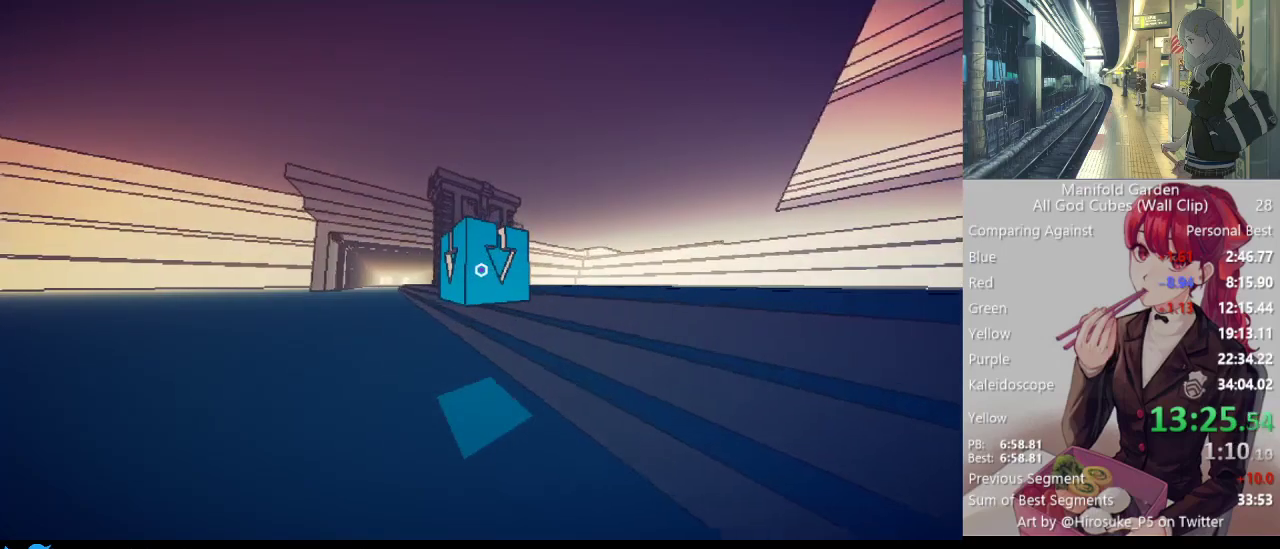
{"keys": ["shift", "w"], "mouse": [], "events": []}
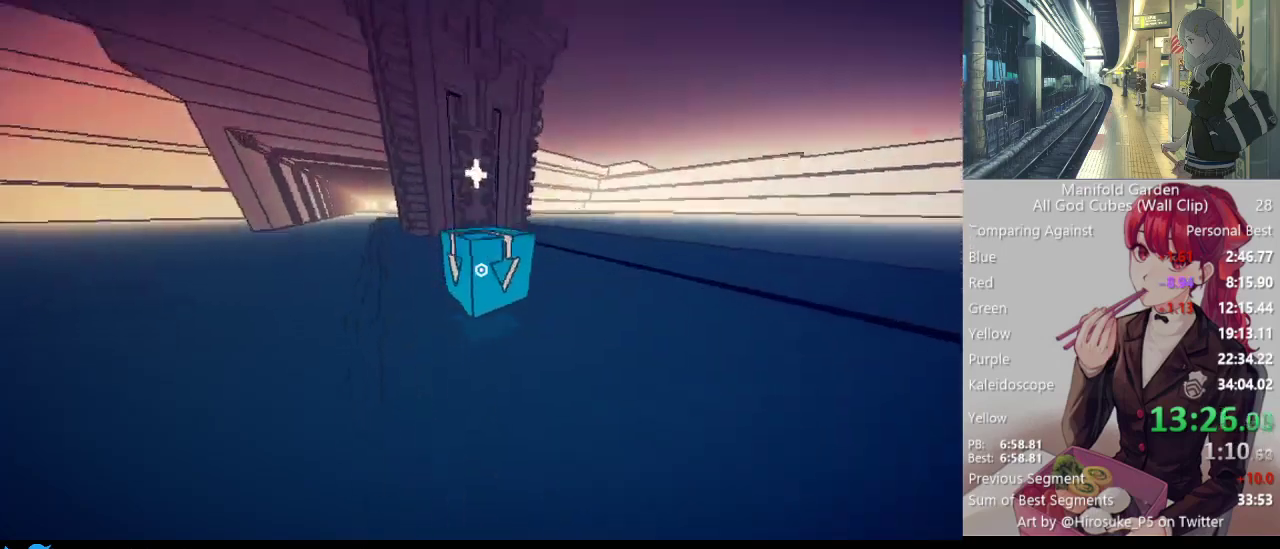
{"keys": ["shift", "w"], "mouse": [], "events": []}
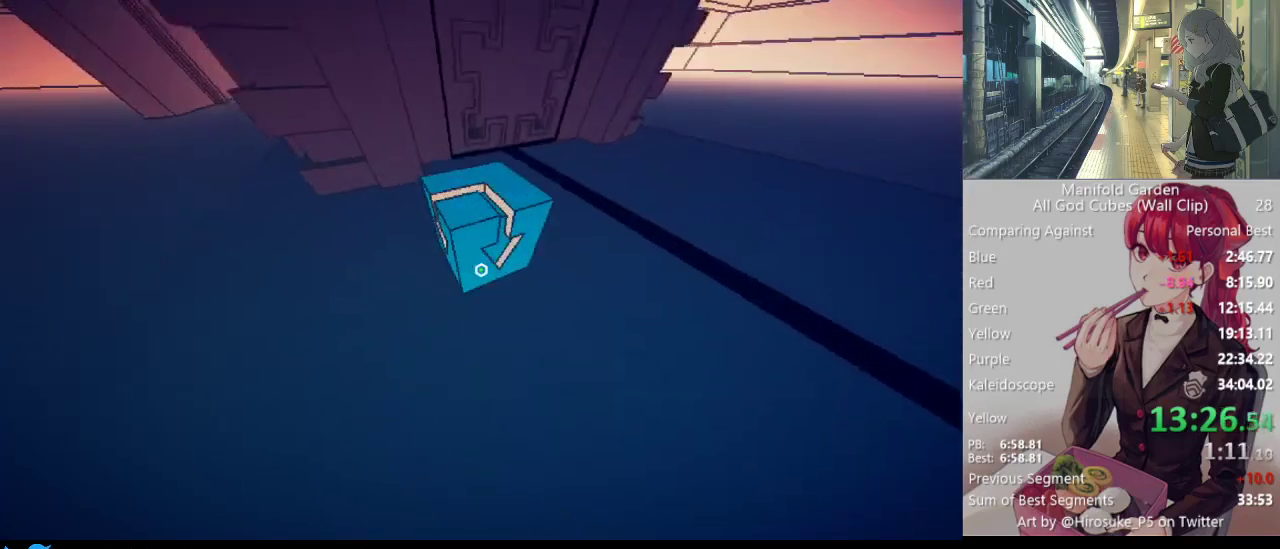
{"keys": ["a", "s"], "mouse": [], "events": [[317, "a", "down"], [400, "shift", "up"], [400, "w", "up"], [500, "s", "down"]]}
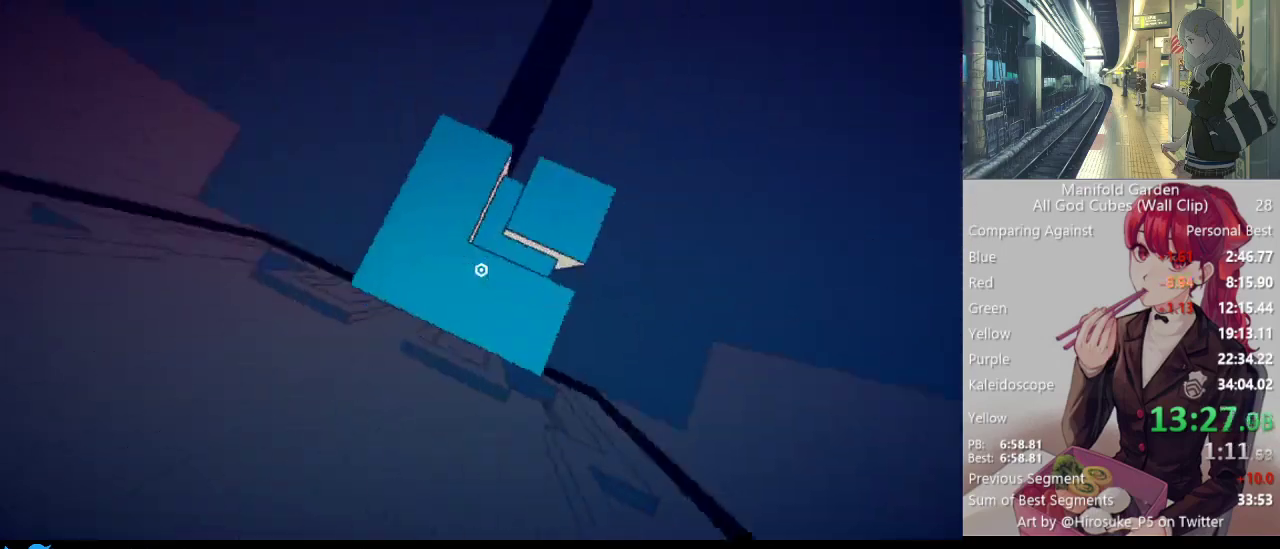
{"keys": ["w"], "mouse": ["left"], "events": [[133, "a", "up"], [183, "s", "up"], [467, "mouse_left", "down"], [467, "w", "down"]]}
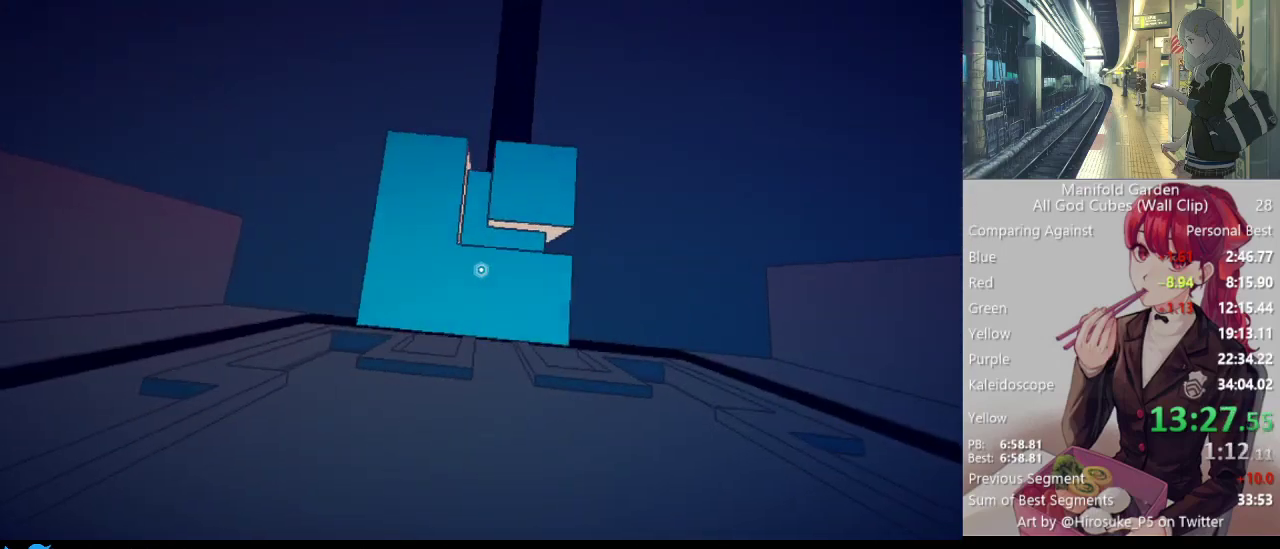
{"keys": [], "mouse": [], "events": [[17, "mouse_left", "up"], [17, "w", "up"], [333, "mouse_left", "down"], [433, "mouse_left", "up"]]}
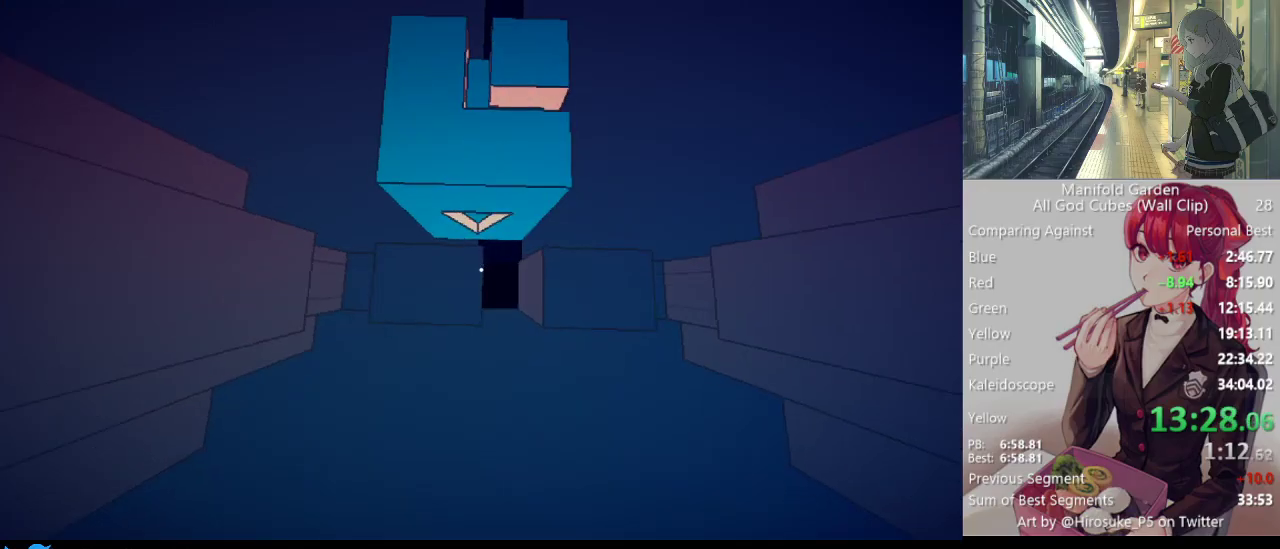
{"keys": [], "mouse": [], "events": []}
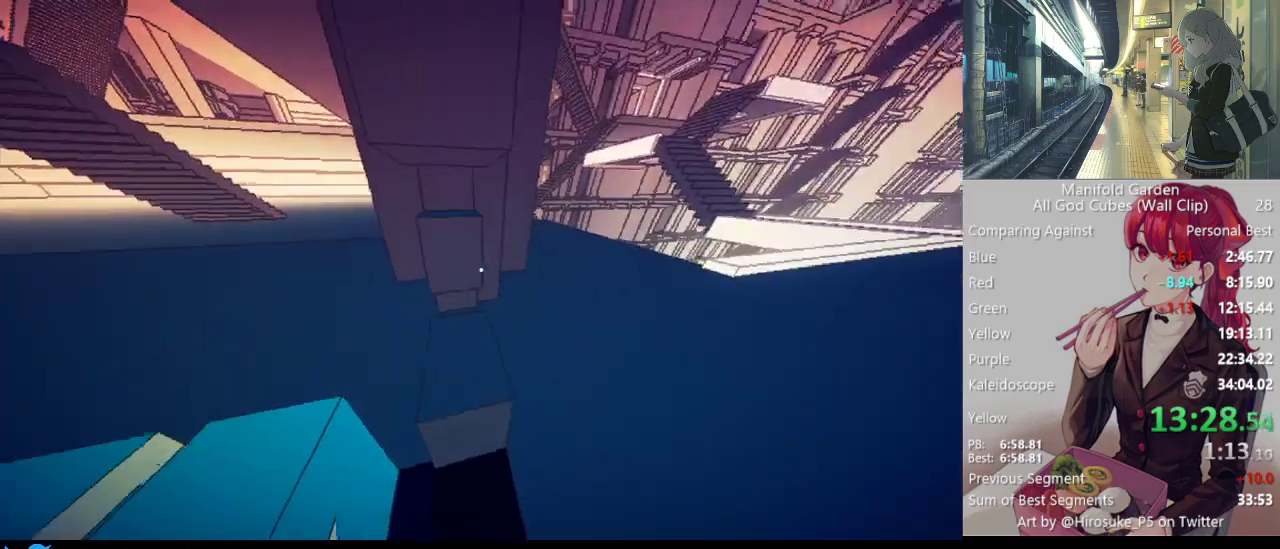
{"keys": [], "mouse": [], "events": []}
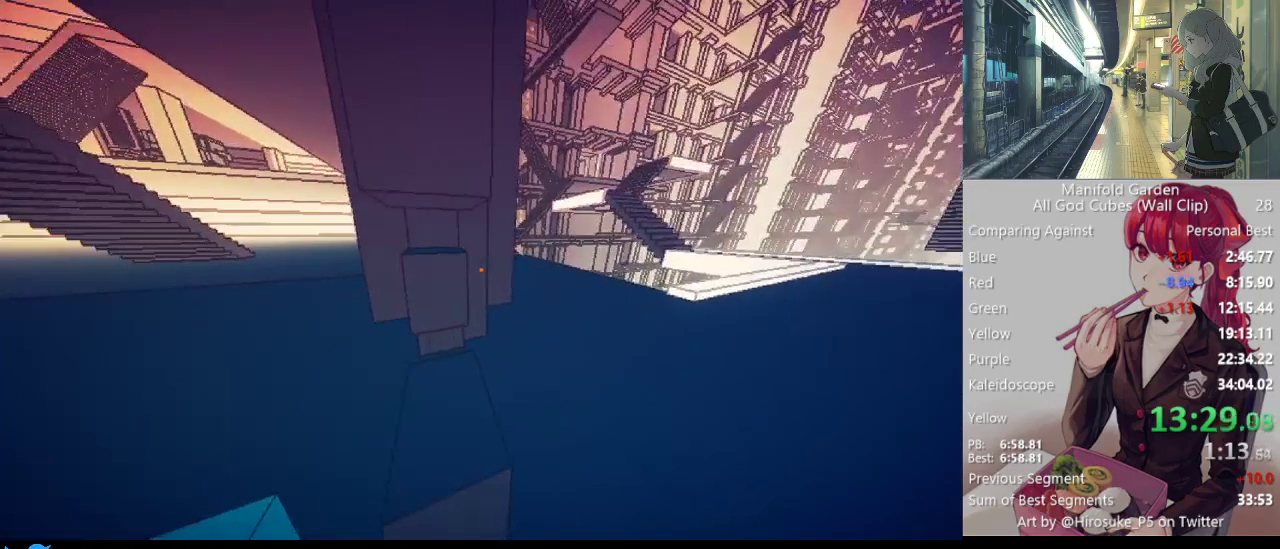
{"keys": [], "mouse": [], "events": [[200, "mouse_right", "down"], [283, "mouse_right", "up"]]}
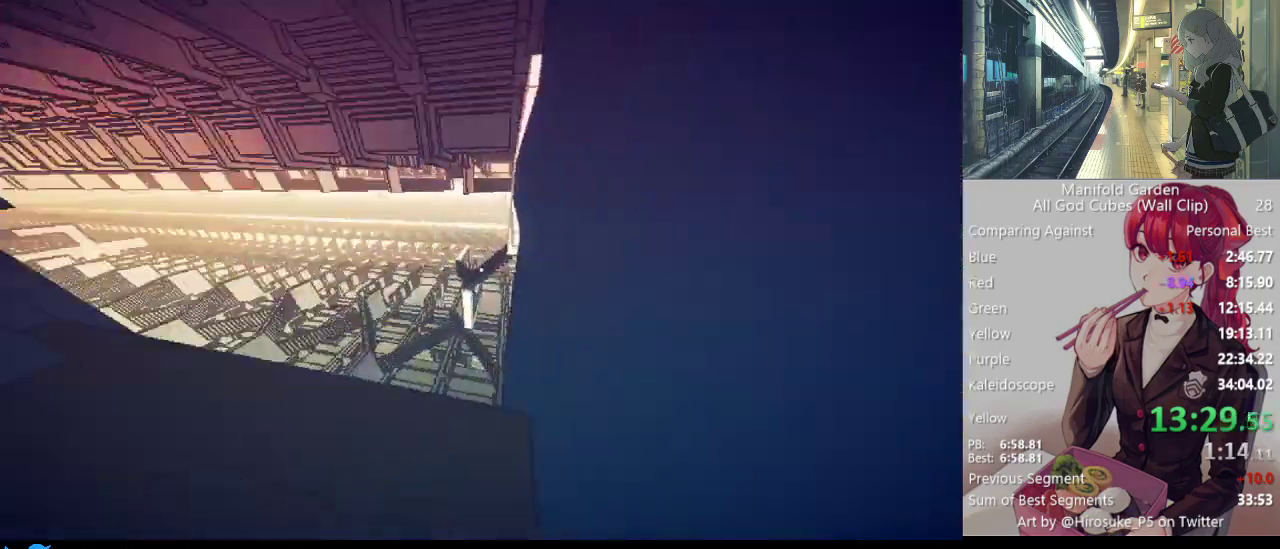
{"keys": ["shift", "w"], "mouse": [], "events": [[300, "mouse_right", "down"], [350, "mouse_right", "up"], [500, "shift", "down"], [500, "w", "down"]]}
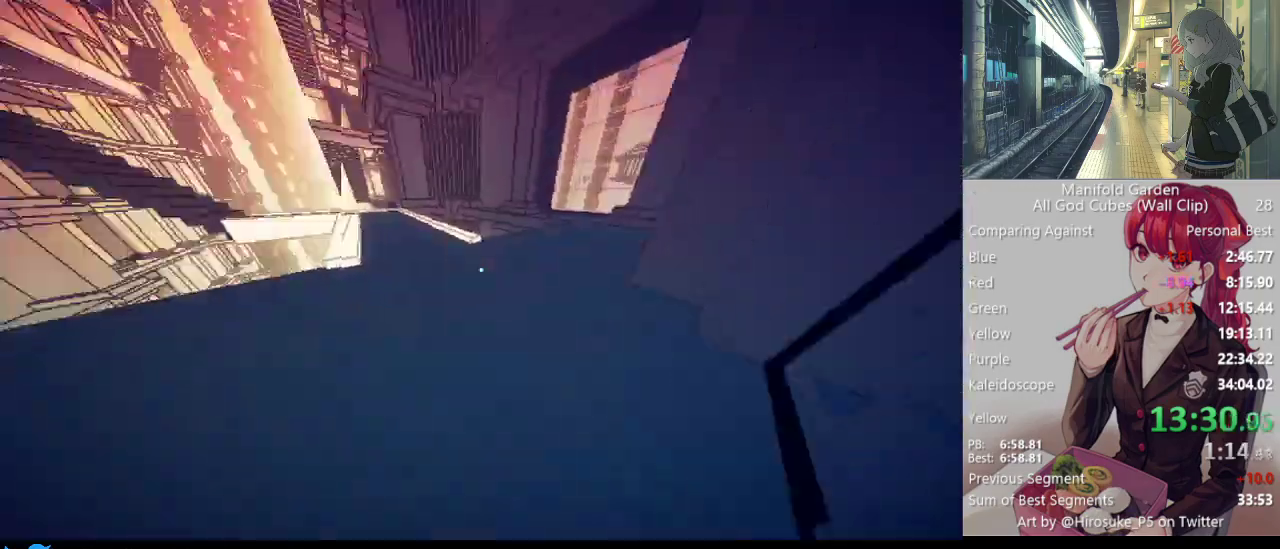
{"keys": ["shift", "w"], "mouse": [], "events": []}
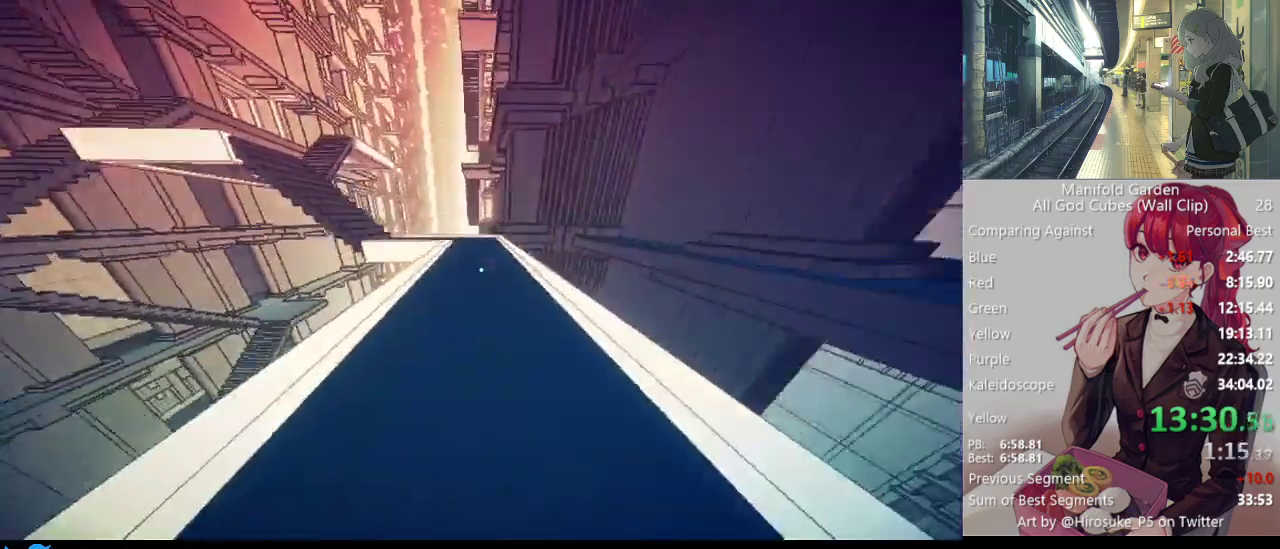
{"keys": ["shift", "w"], "mouse": [], "events": []}